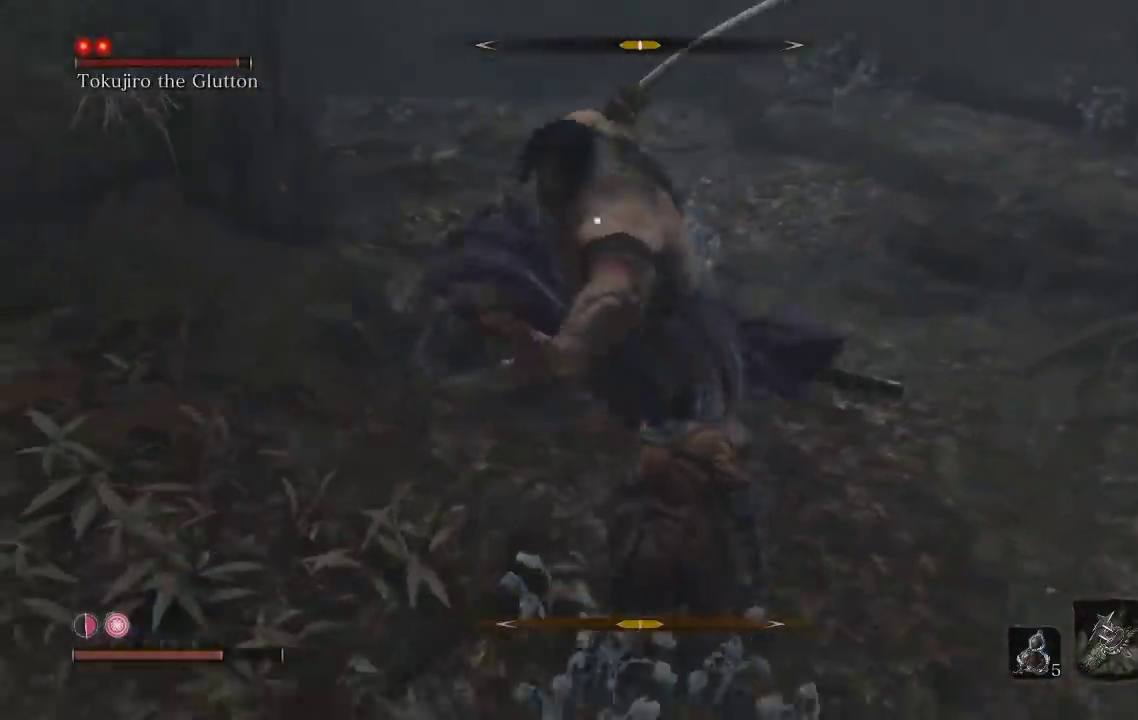
Gameplay with a controller (Xbox layout); each line is a JSON object with the inputs held at the frame after it. "events" lists button and stick changes between this image and that frame as [ms after this image, input, new state], when the widget could be followed in between.
{"buttons": ["L1"], "left_stick": "down-right", "right_stick": "center"}
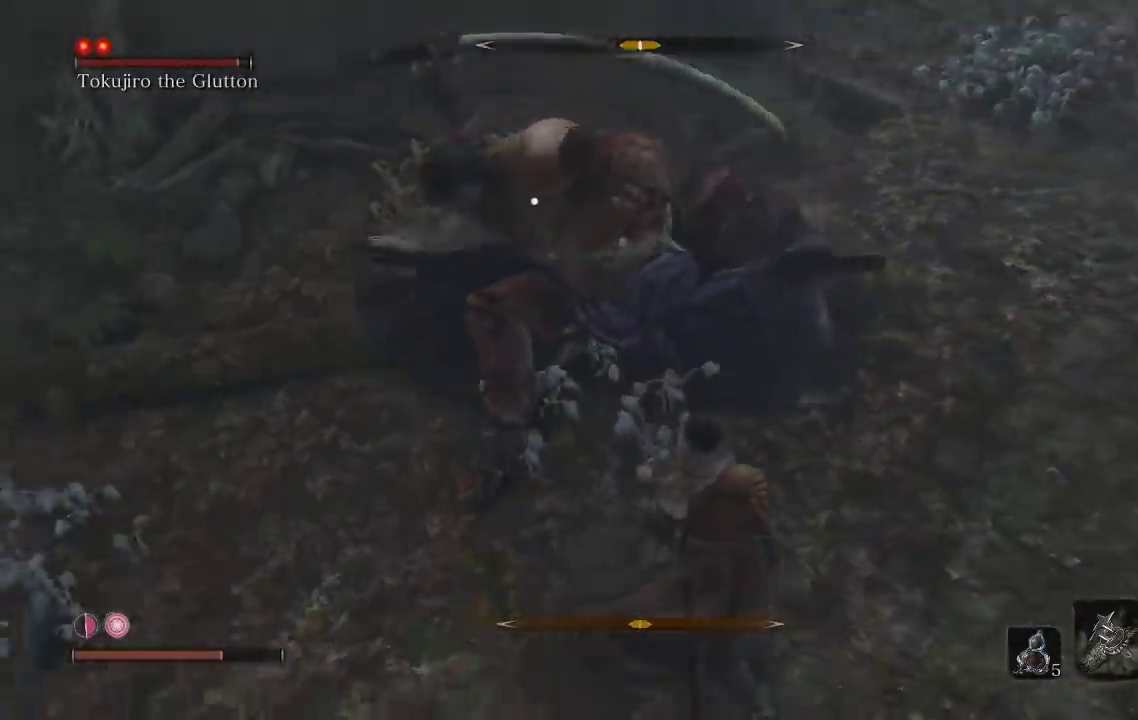
{"buttons": [], "left_stick": "down-right", "right_stick": "center", "events": [[233, "L1", "up"], [333, "L1", "down"], [467, "L1", "up"]]}
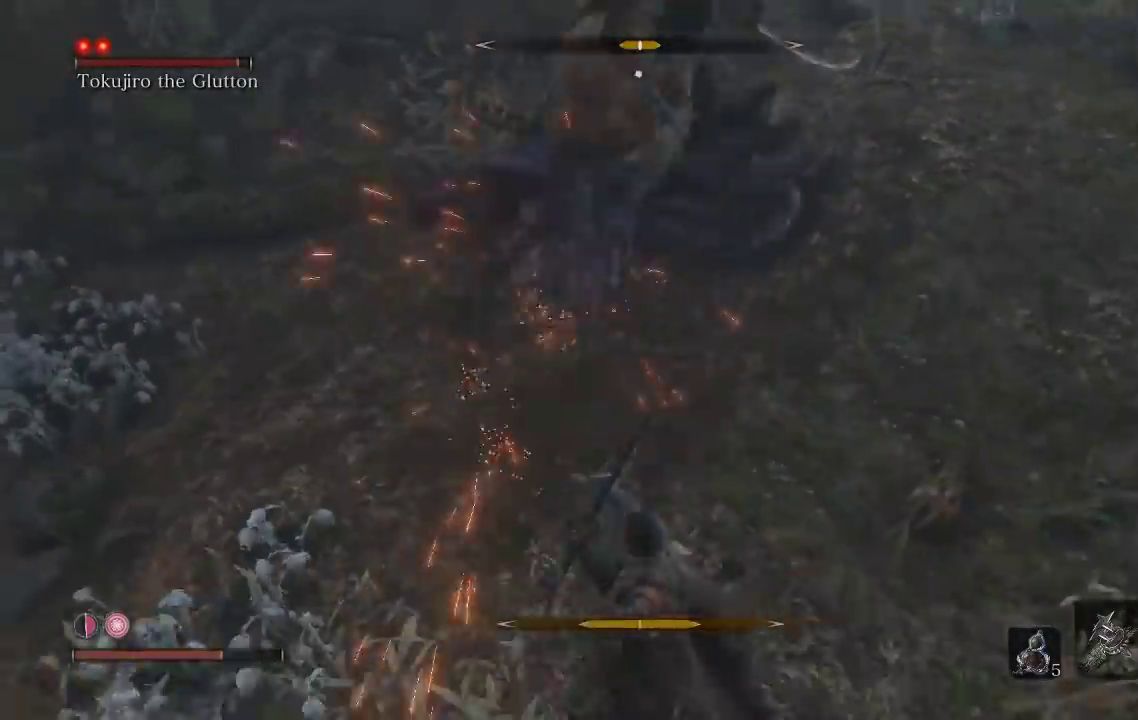
{"buttons": [], "left_stick": "up-left", "right_stick": "center", "events": [[233, "left_stick", "up-right"], [317, "left_stick", "up"], [483, "left_stick", "up-left"]]}
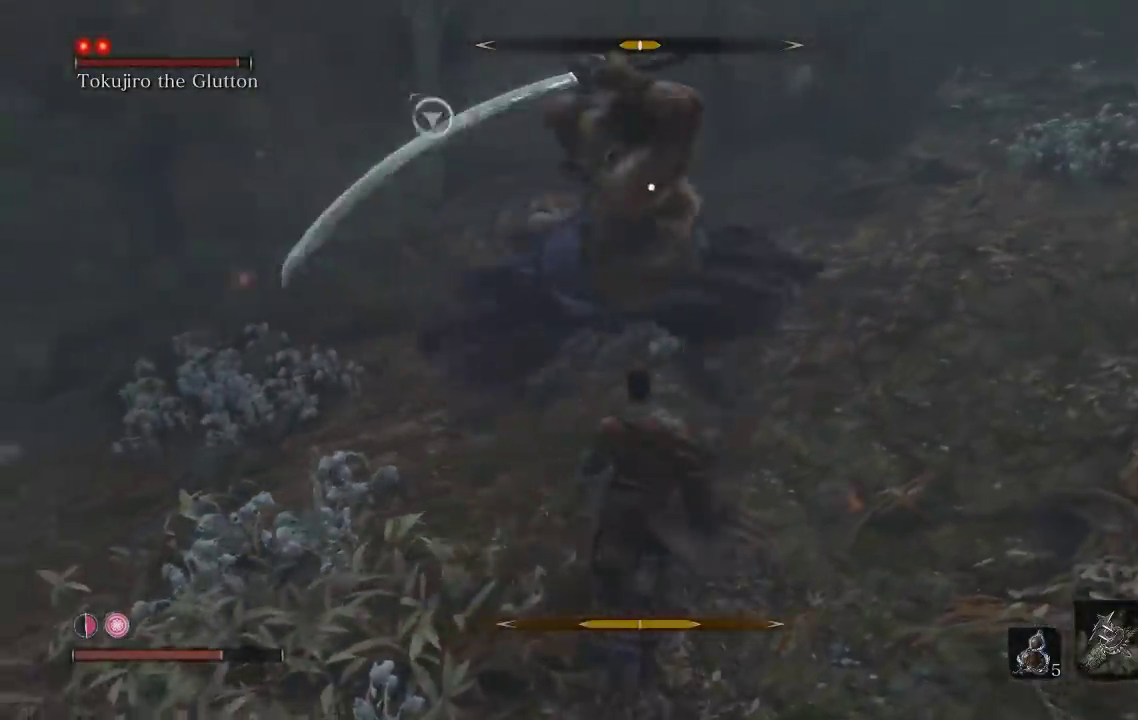
{"buttons": [], "left_stick": "down", "right_stick": "center", "events": [[67, "L1", "down"], [283, "L1", "up"], [400, "left_stick", "down"]]}
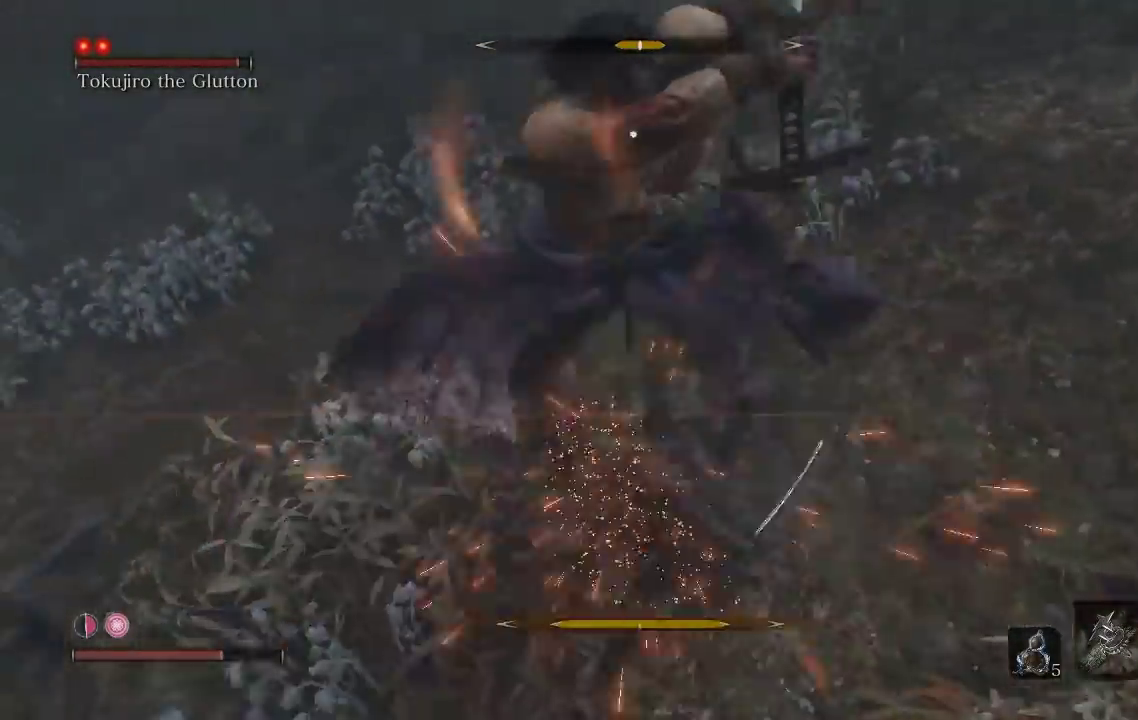
{"buttons": [], "left_stick": "center", "right_stick": "center", "events": [[100, "left_stick", "down-right"], [233, "left_stick", "down"], [483, "left_stick", "center"]]}
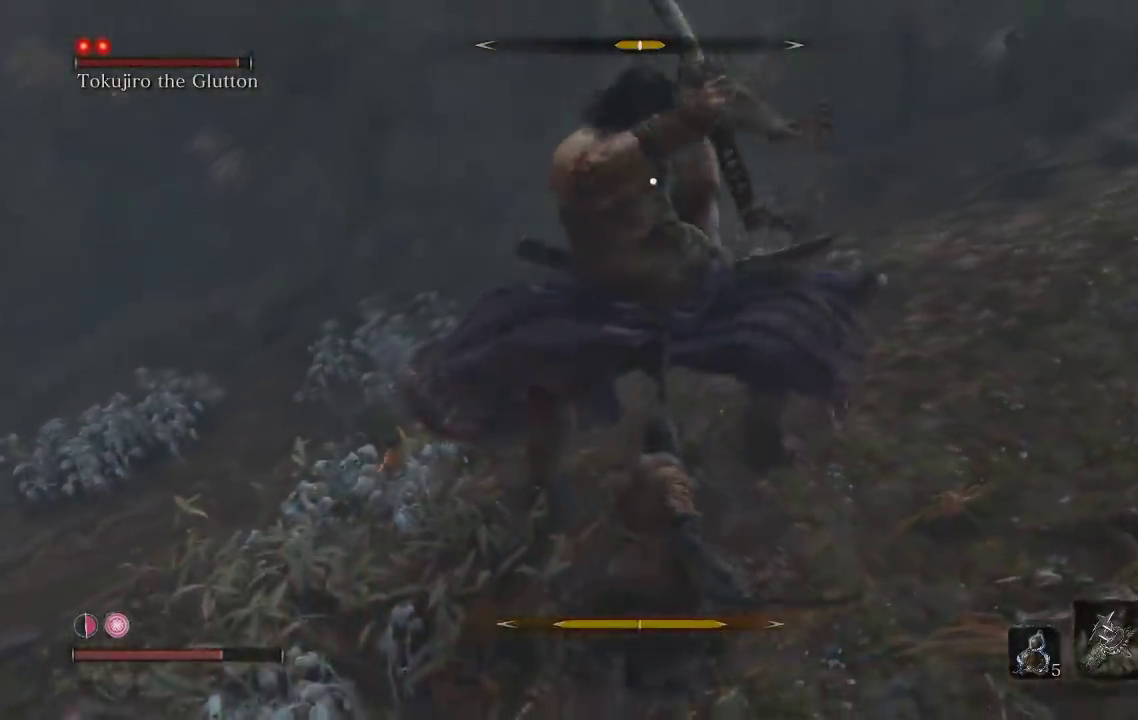
{"buttons": [], "left_stick": "down", "right_stick": "center", "events": [[50, "left_stick", "down"]]}
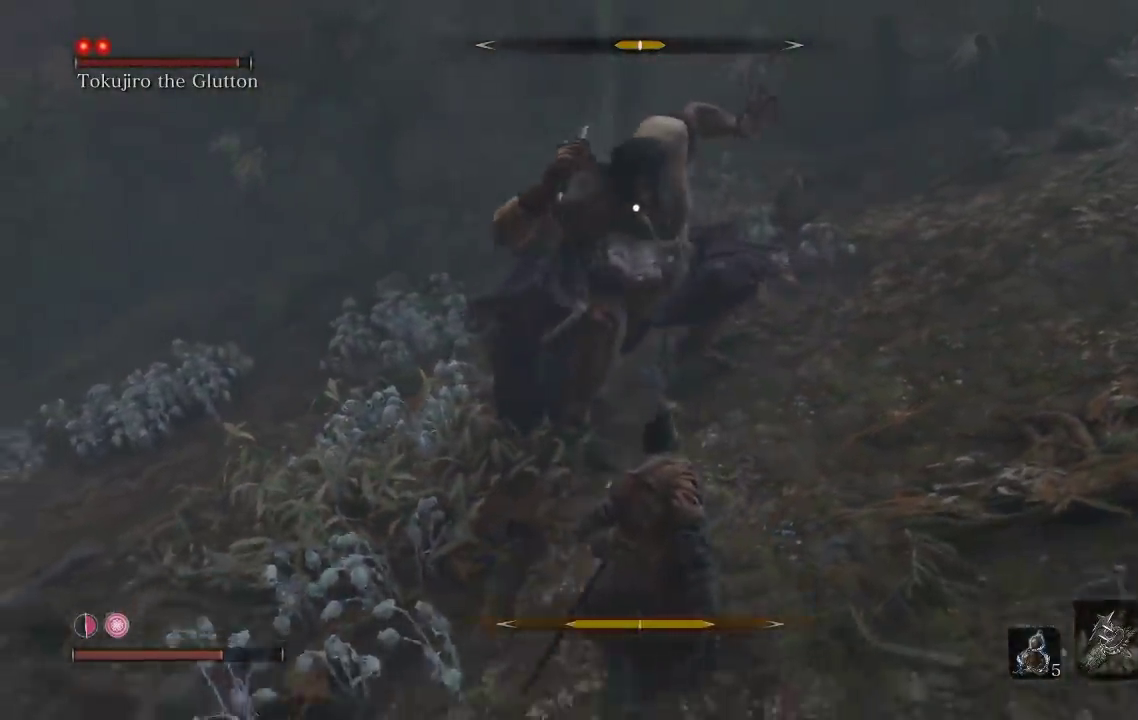
{"buttons": [], "left_stick": "down-right", "right_stick": "center", "events": [[367, "left_stick", "down-right"]]}
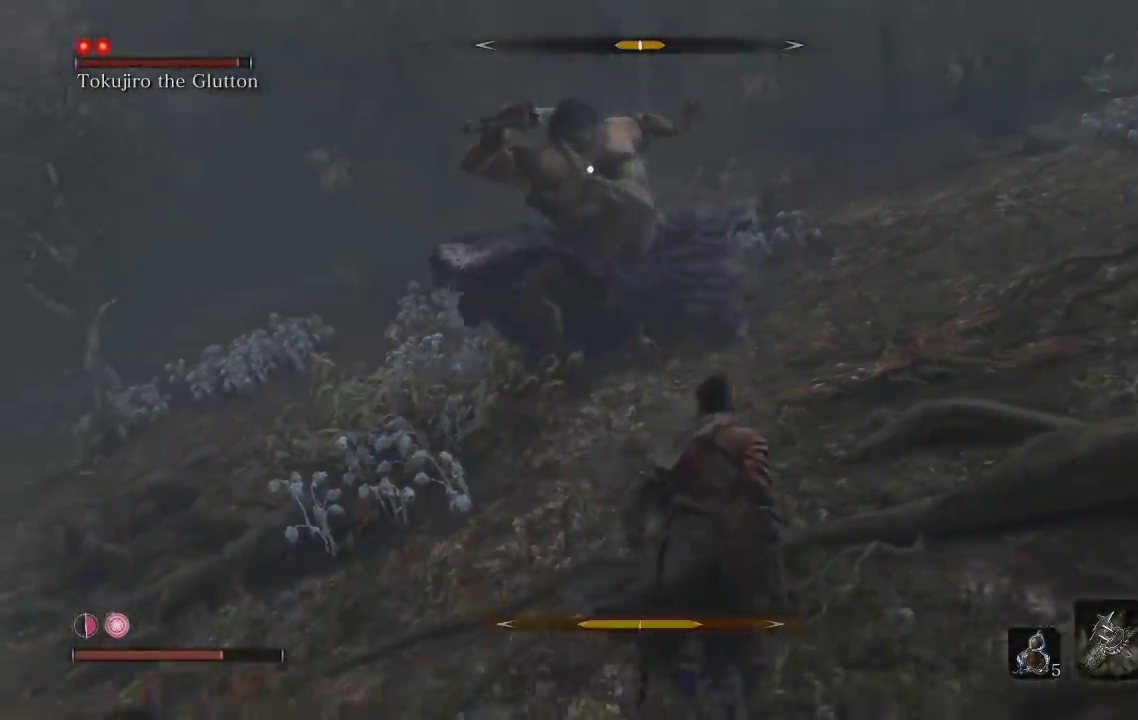
{"buttons": [], "left_stick": "up", "right_stick": "center", "events": [[67, "left_stick", "up"], [200, "L1", "down"], [317, "L1", "up"]]}
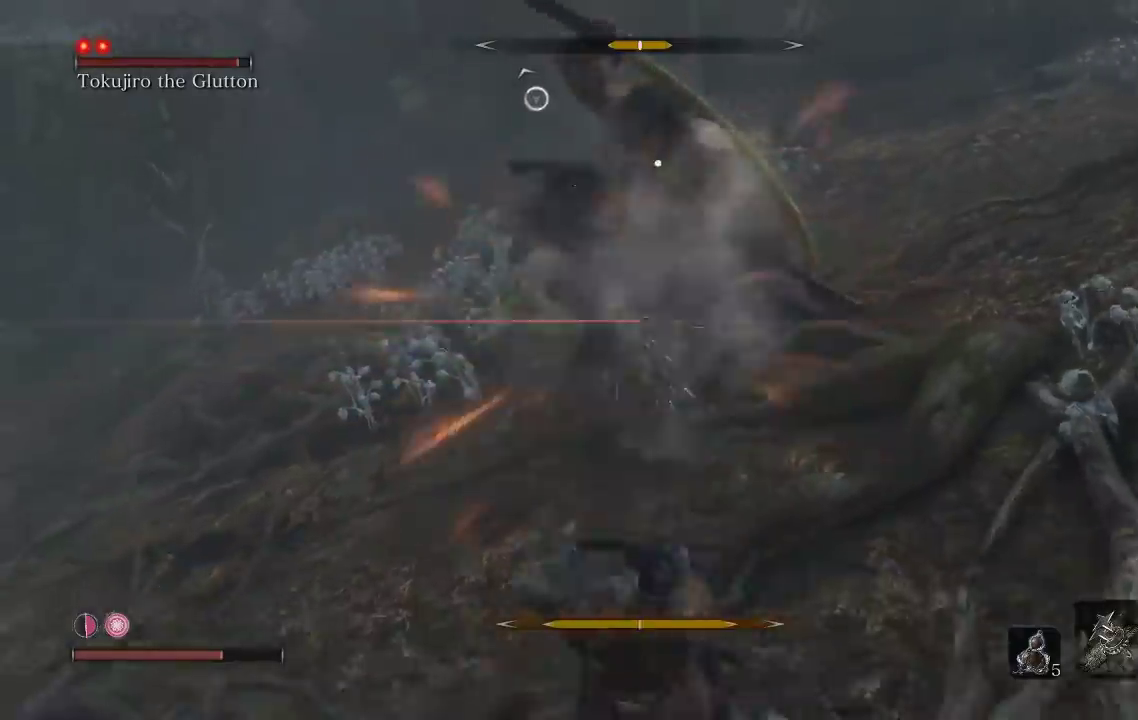
{"buttons": [], "left_stick": "up", "right_stick": "center", "events": []}
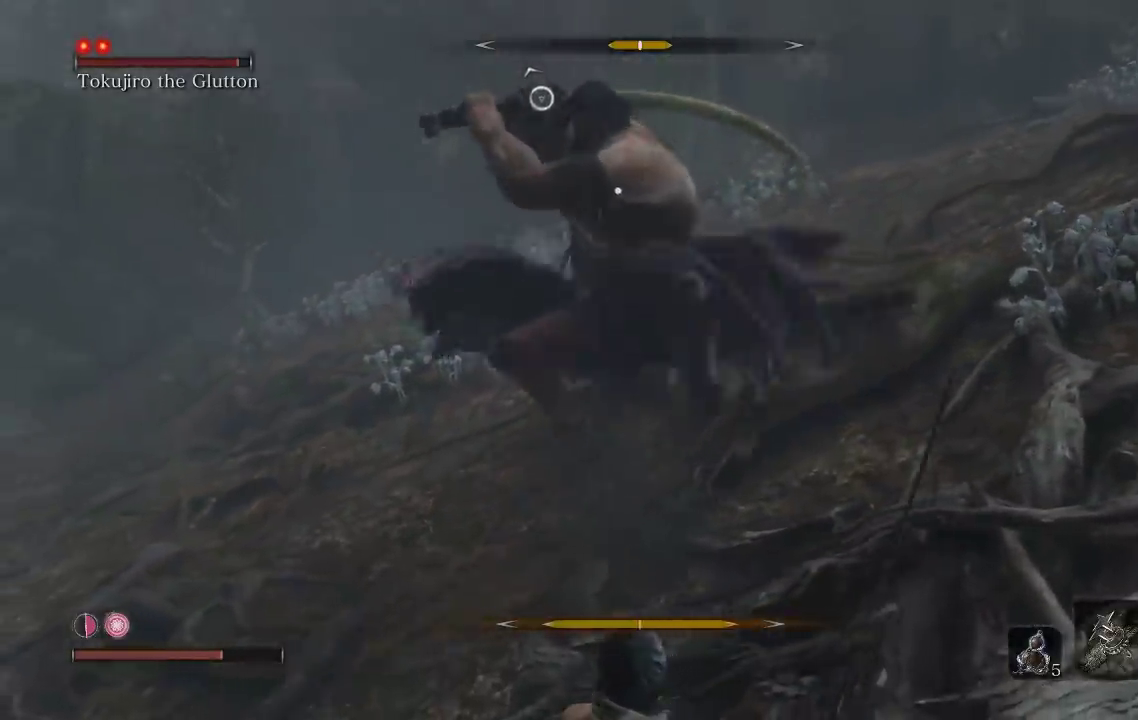
{"buttons": [], "left_stick": "left", "right_stick": "center", "events": [[183, "left_stick", "down-left"], [450, "left_stick", "left"]]}
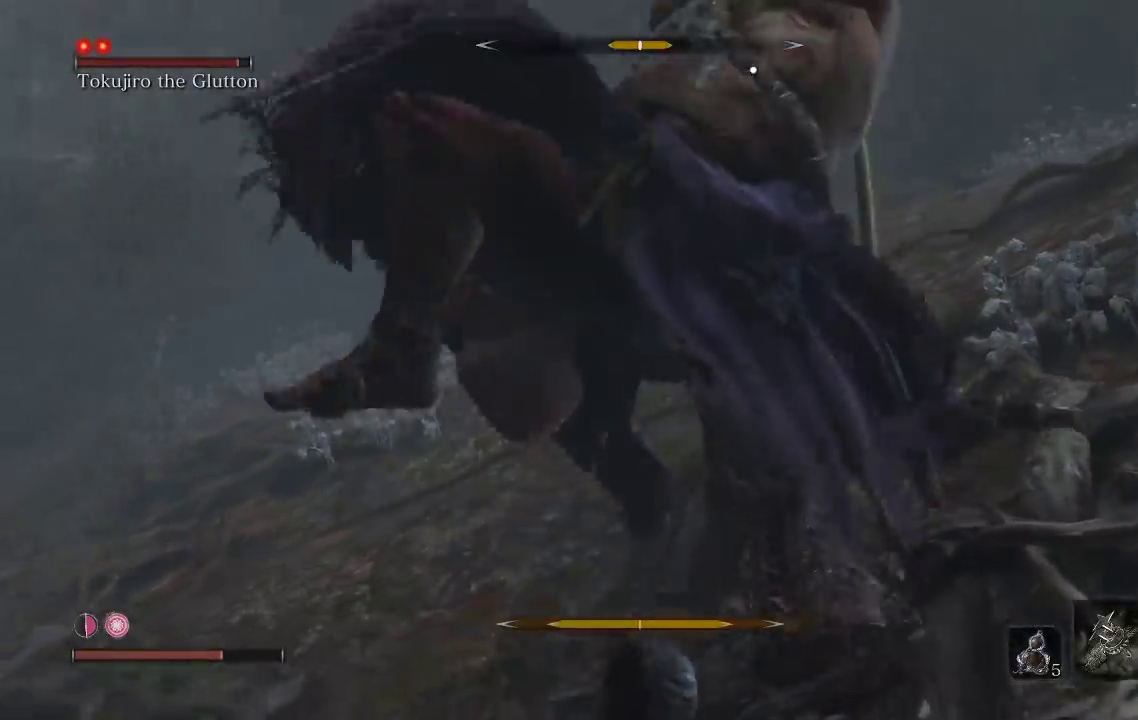
{"buttons": ["L1"], "left_stick": "up-left", "right_stick": "center", "events": [[67, "left_stick", "up-left"], [150, "L1", "down"], [250, "L1", "up"], [450, "L1", "down"]]}
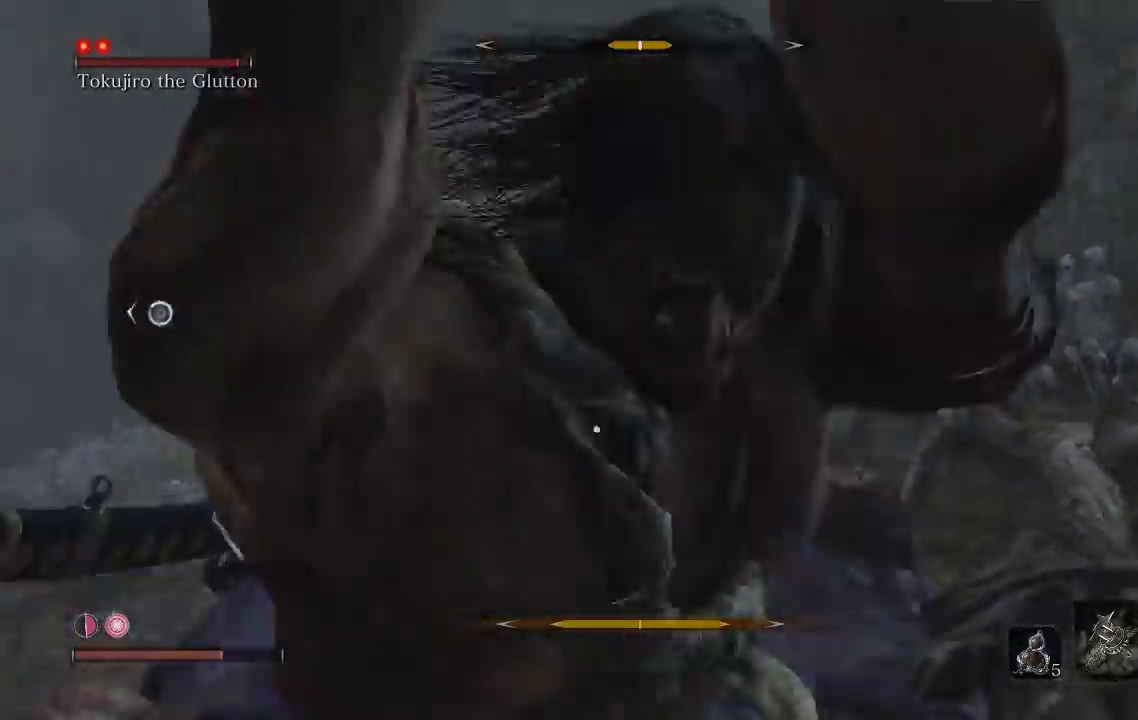
{"buttons": [], "left_stick": "up-left", "right_stick": "center", "events": [[133, "L1", "up"]]}
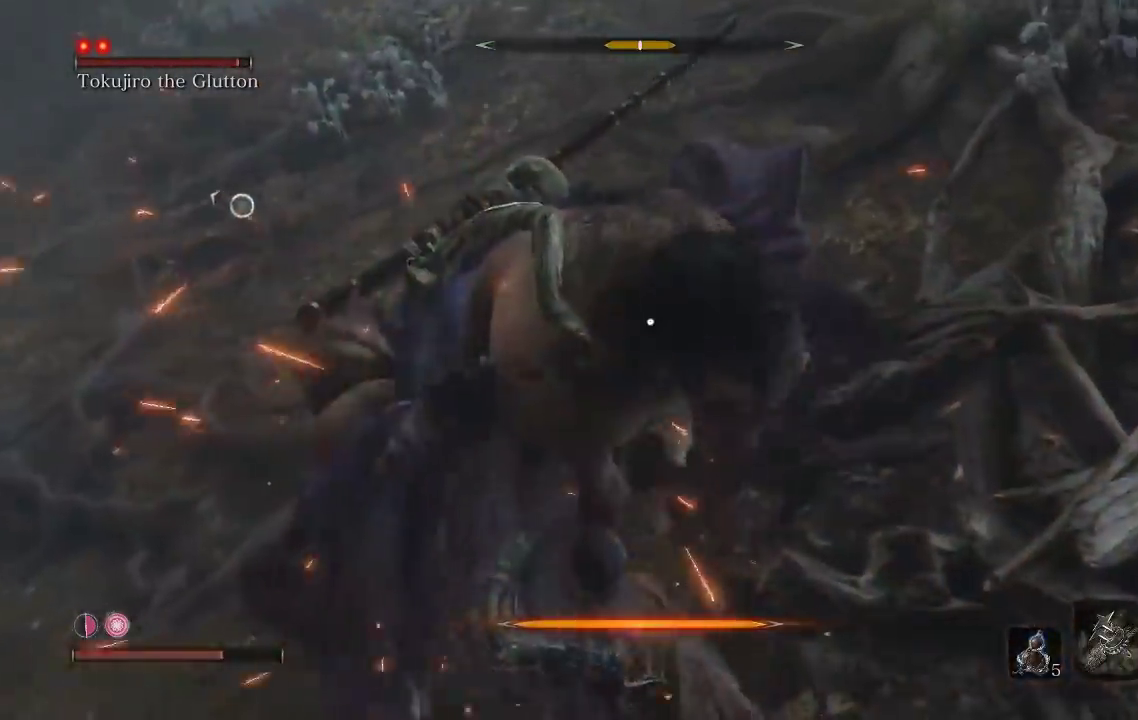
{"buttons": ["R1"], "left_stick": "up-left", "right_stick": "center", "events": [[117, "left_stick", "up"], [150, "R1", "down"], [267, "R1", "up"], [317, "left_stick", "up-left"], [500, "R1", "down"]]}
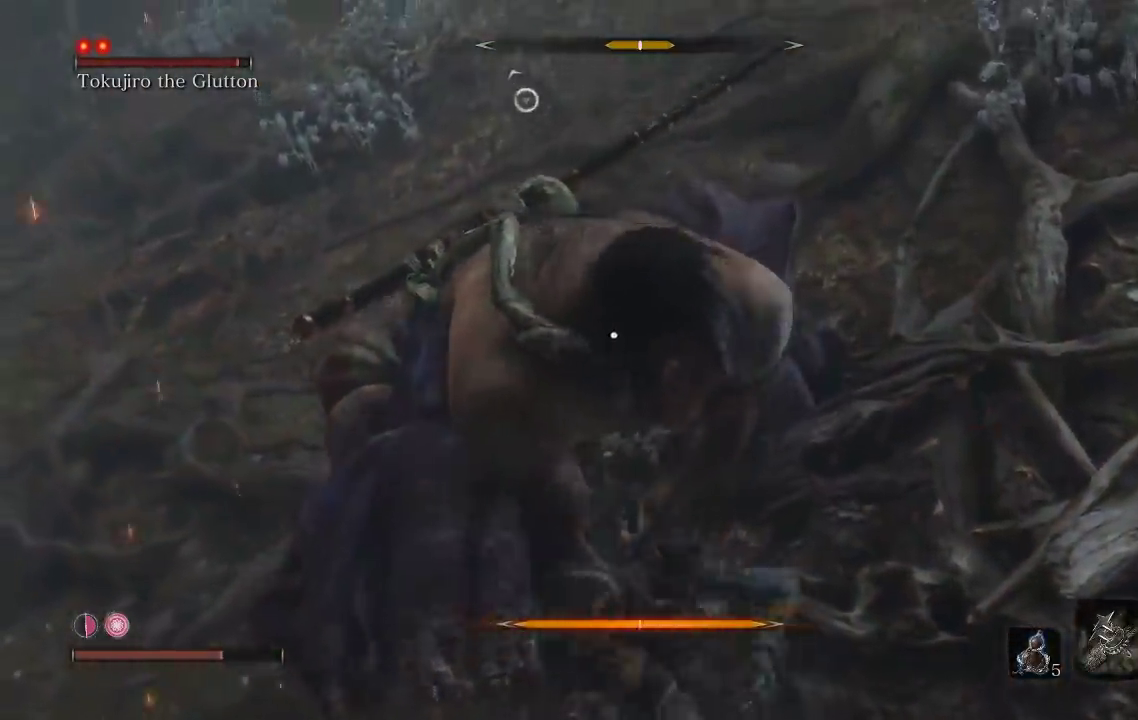
{"buttons": [], "left_stick": "up", "right_stick": "center", "events": [[117, "left_stick", "up"], [133, "R1", "up"], [200, "R1", "down"], [333, "R1", "up"], [400, "R1", "down"], [500, "R1", "up"]]}
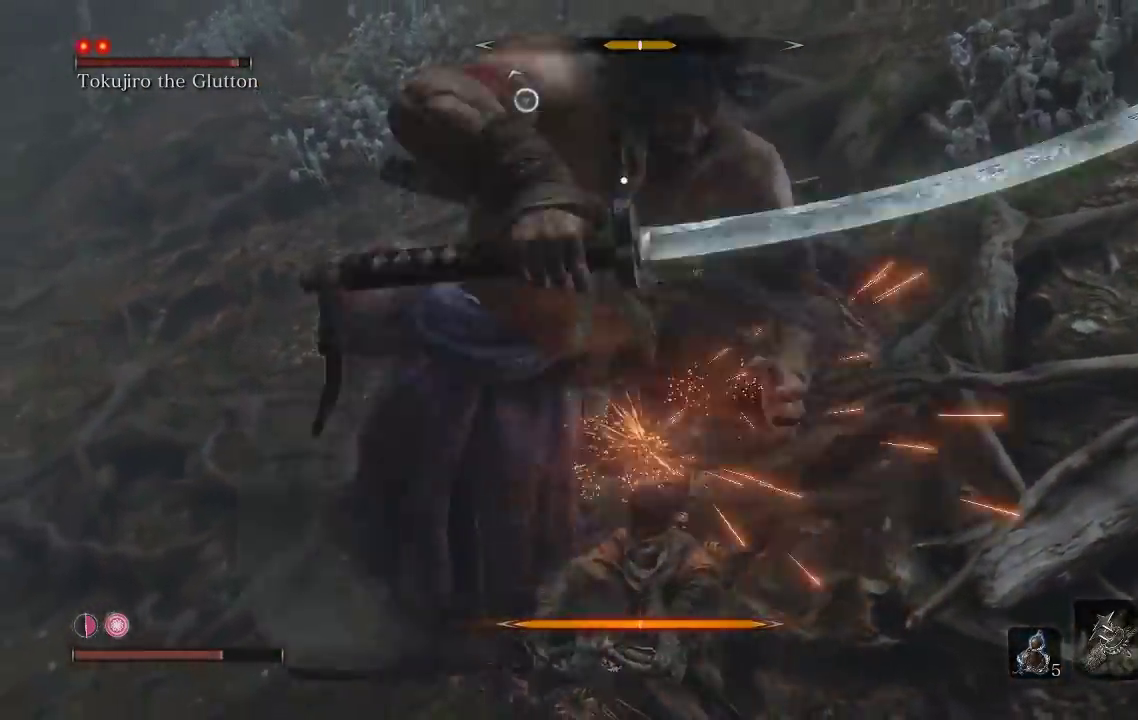
{"buttons": [], "left_stick": "right", "right_stick": "center", "events": [[183, "left_stick", "up-right"], [383, "left_stick", "right"]]}
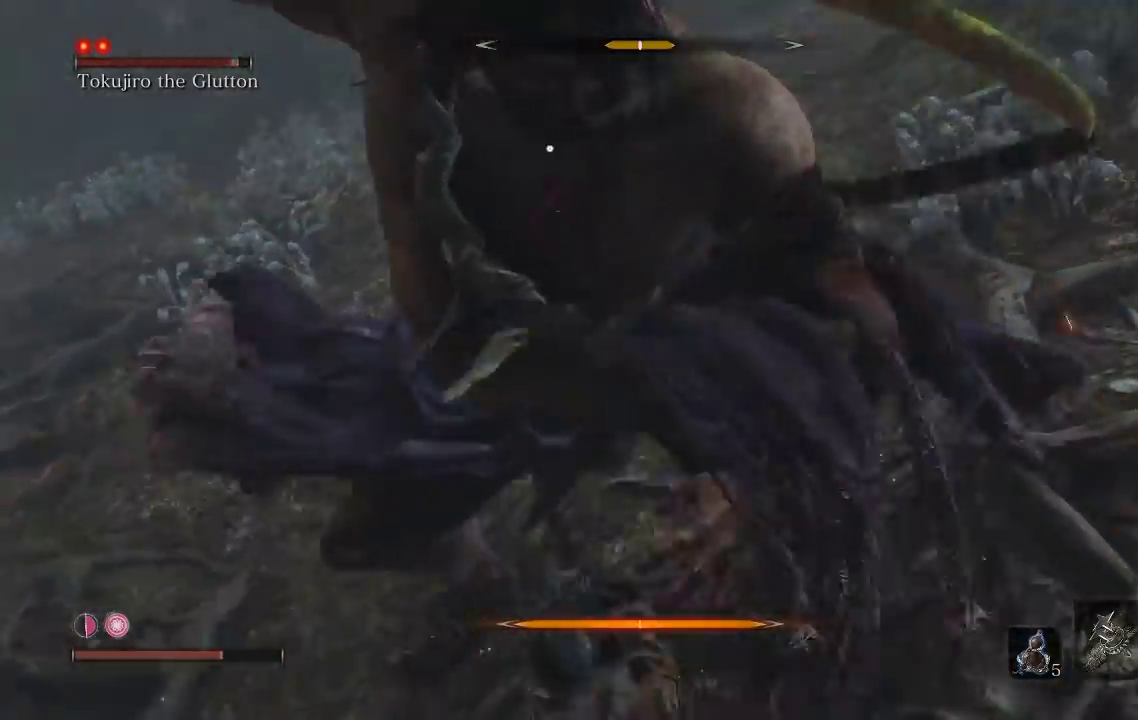
{"buttons": [], "left_stick": "down-right", "right_stick": "center", "events": [[150, "left_stick", "down-right"]]}
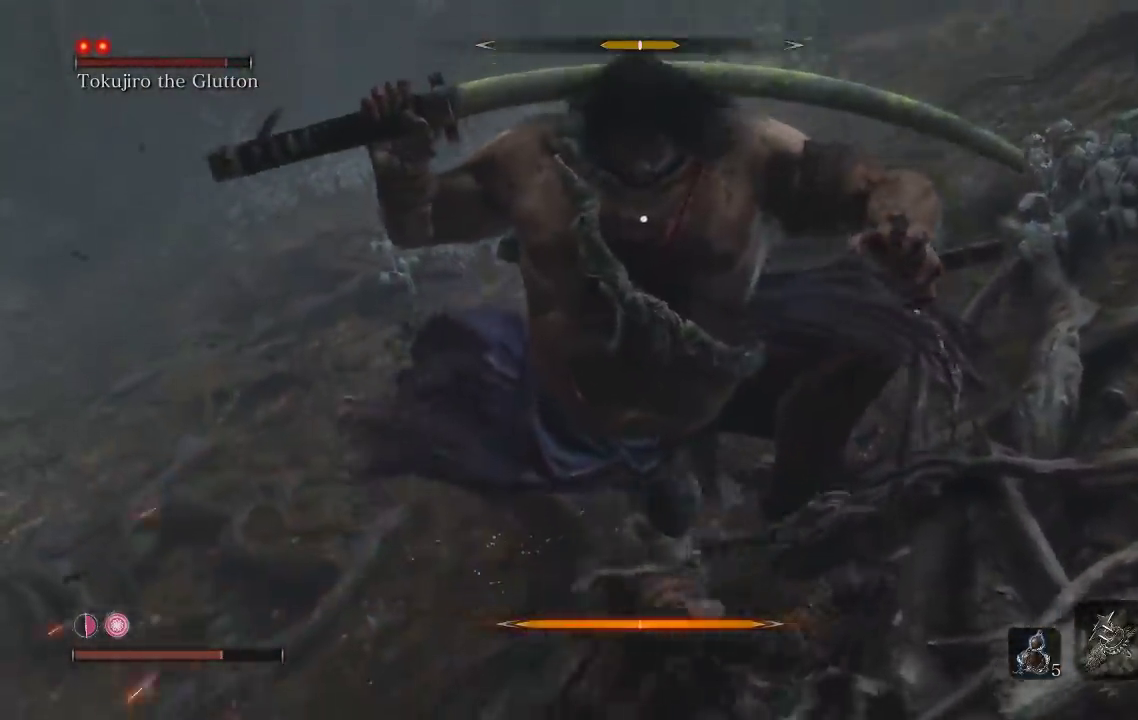
{"buttons": [], "left_stick": "up-right", "right_stick": "center", "events": [[367, "left_stick", "up-right"]]}
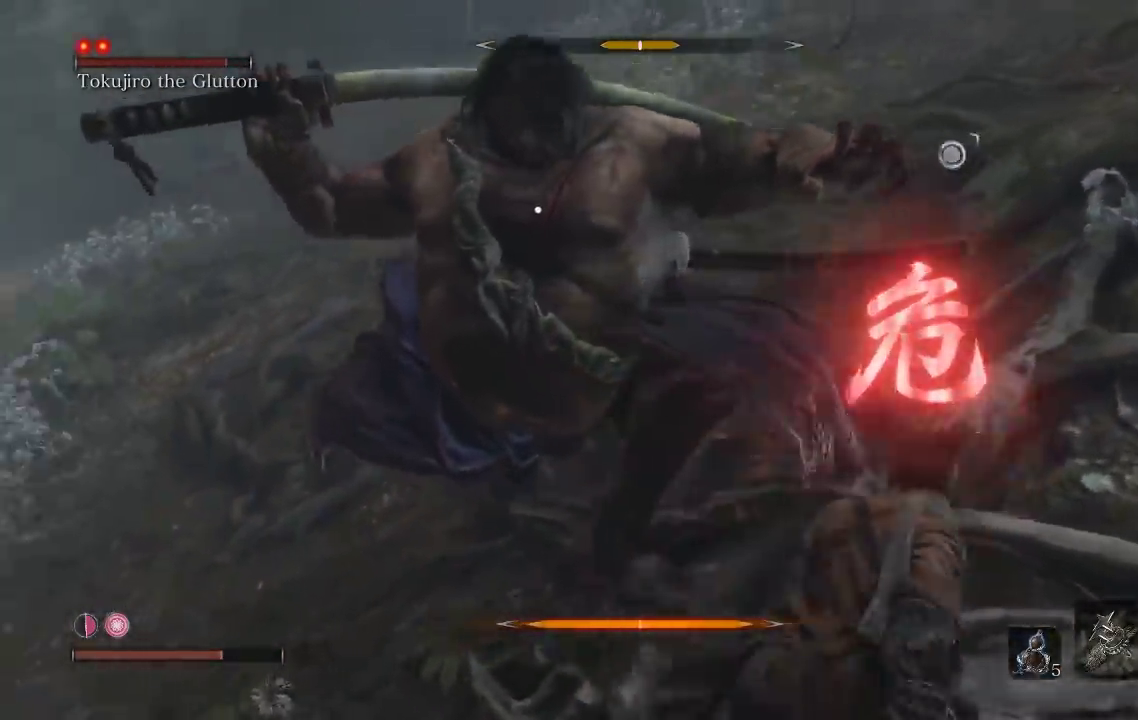
{"buttons": [], "left_stick": "up-right", "right_stick": "center", "events": [[100, "B", "down"], [217, "B", "up"]]}
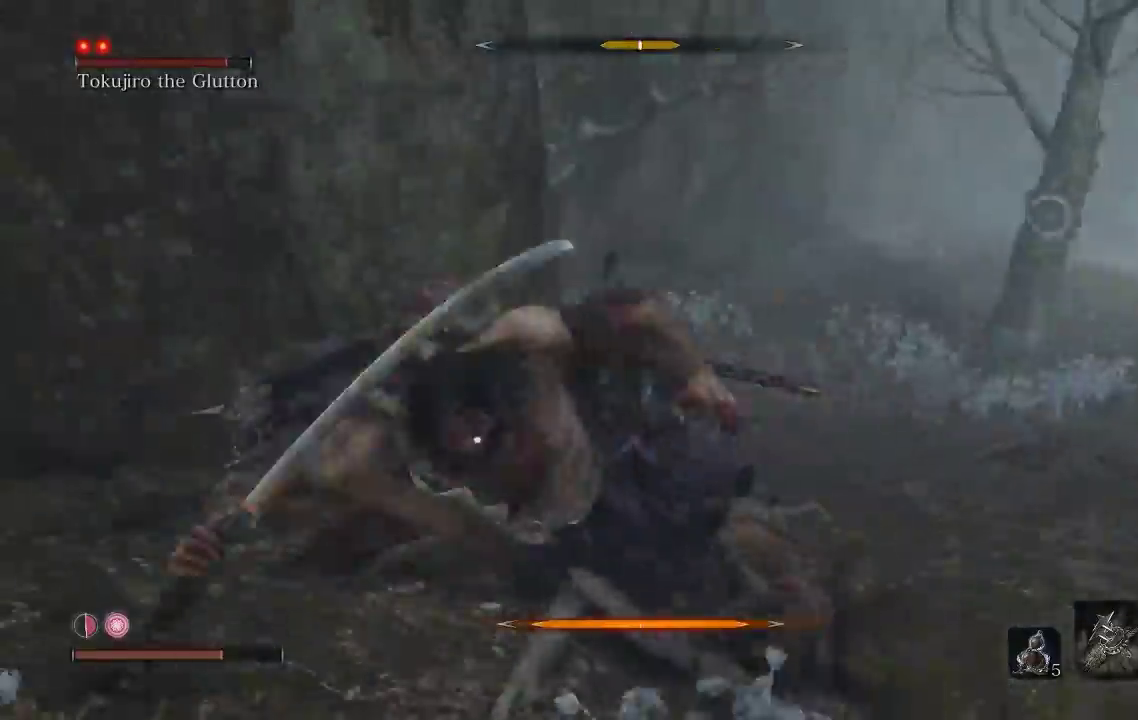
{"buttons": [], "left_stick": "up", "right_stick": "center", "events": [[317, "left_stick", "up"]]}
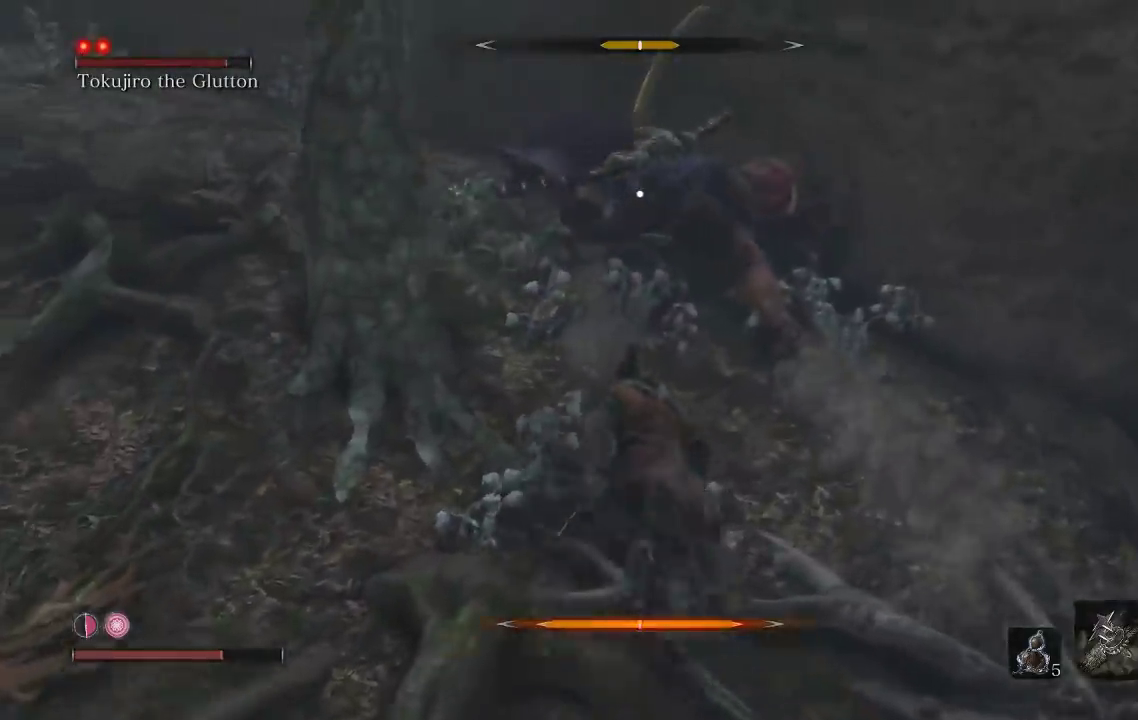
{"buttons": [], "left_stick": "up-right", "right_stick": "center", "events": [[150, "R1", "down"], [167, "left_stick", "up-right"], [267, "R1", "up"]]}
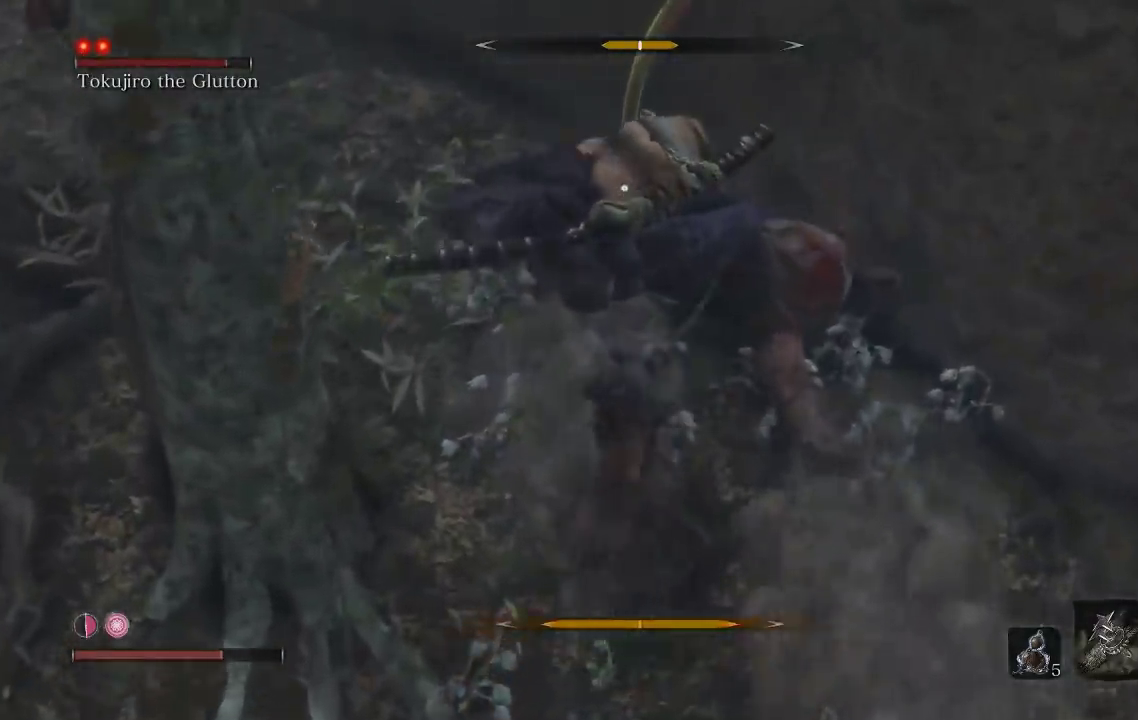
{"buttons": [], "left_stick": "down-right", "right_stick": "center", "events": [[17, "left_stick", "right"], [83, "R1", "down"], [183, "R1", "up"], [267, "R1", "down"], [300, "left_stick", "down-right"], [383, "R1", "up"]]}
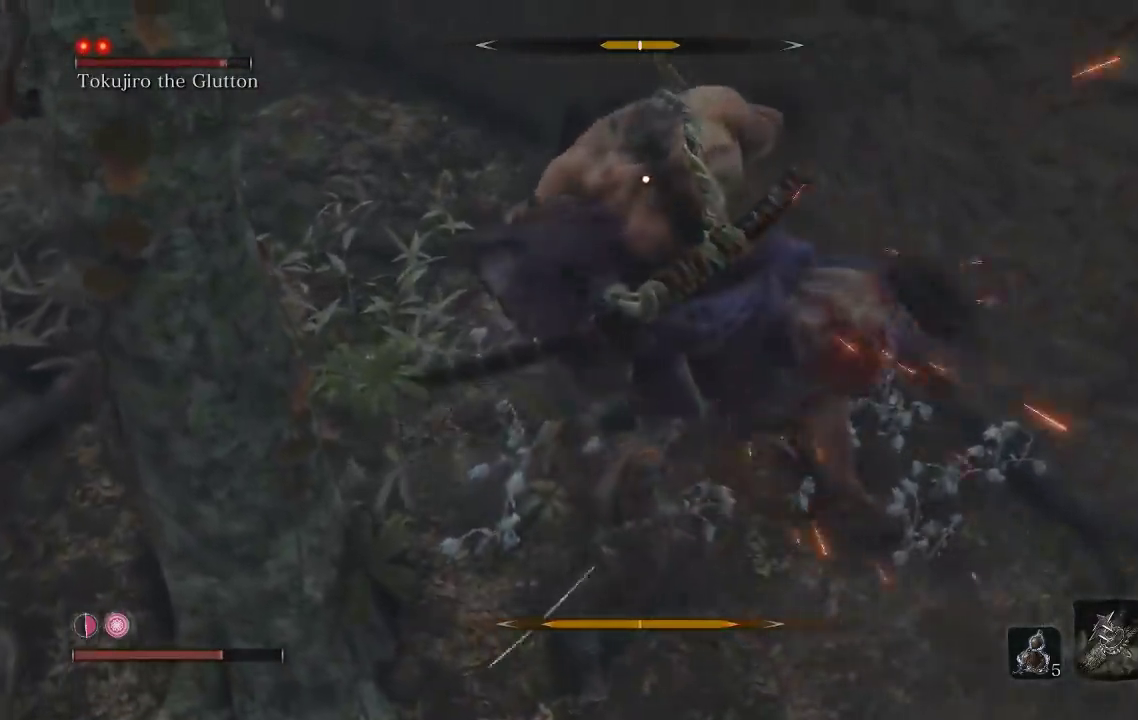
{"buttons": [], "left_stick": "down", "right_stick": "center"}